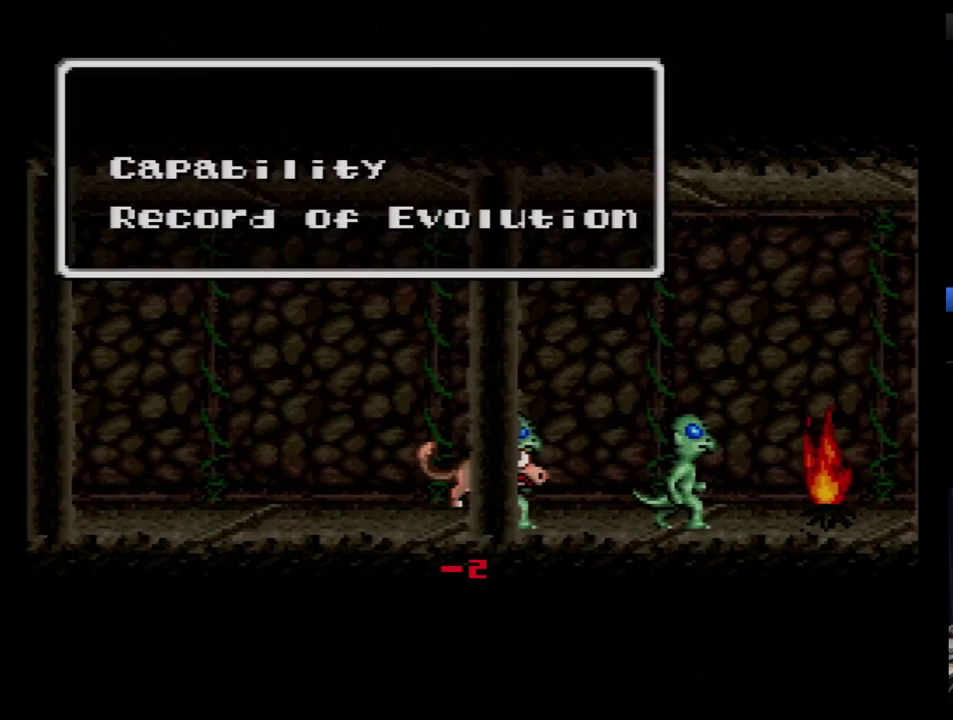
Gameplay with a controller (Nintendo layout); each line is a JSON object with the inputs held at the frame after it. "events" lists button and stick changes between this image and that frame as [ms after this image, input, new state], when the widget could be followed in between. Not read: L3 R3.
{"buttons": [], "events": []}
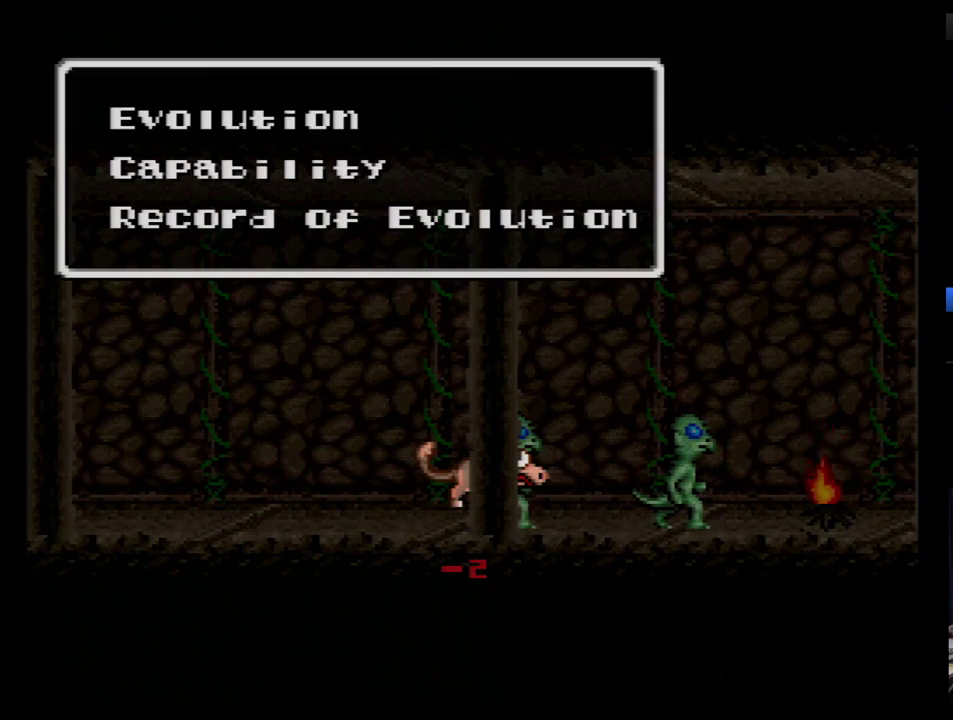
{"buttons": [], "events": [[155, "B", "down"], [259, "B", "up"]]}
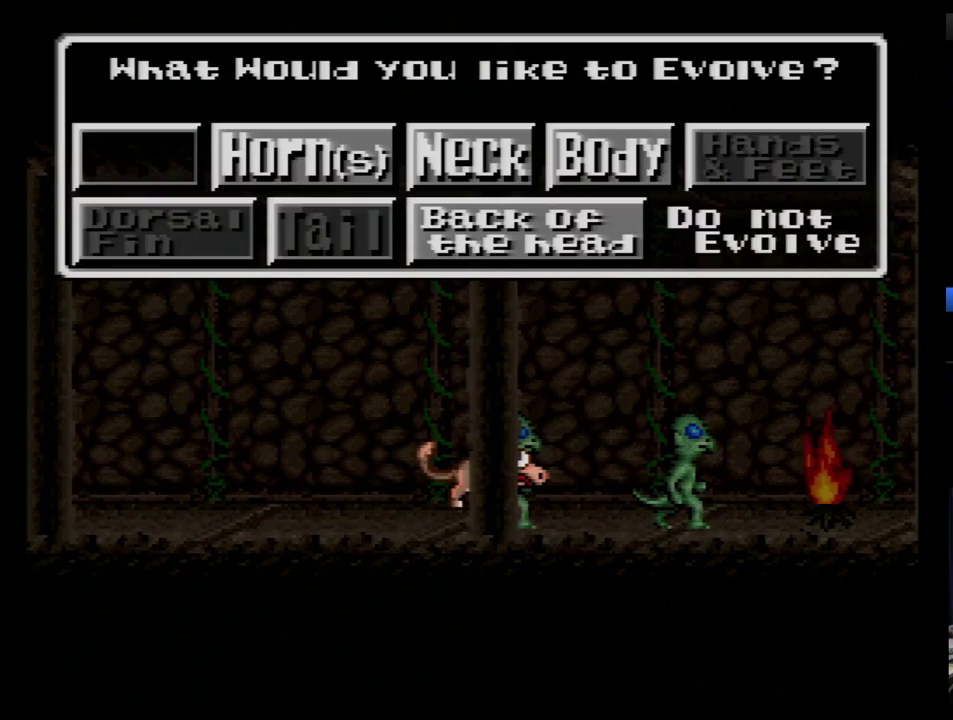
{"buttons": [], "events": [[397, "DPAD_RIGHT", "down"], [466, "DPAD_RIGHT", "up"]]}
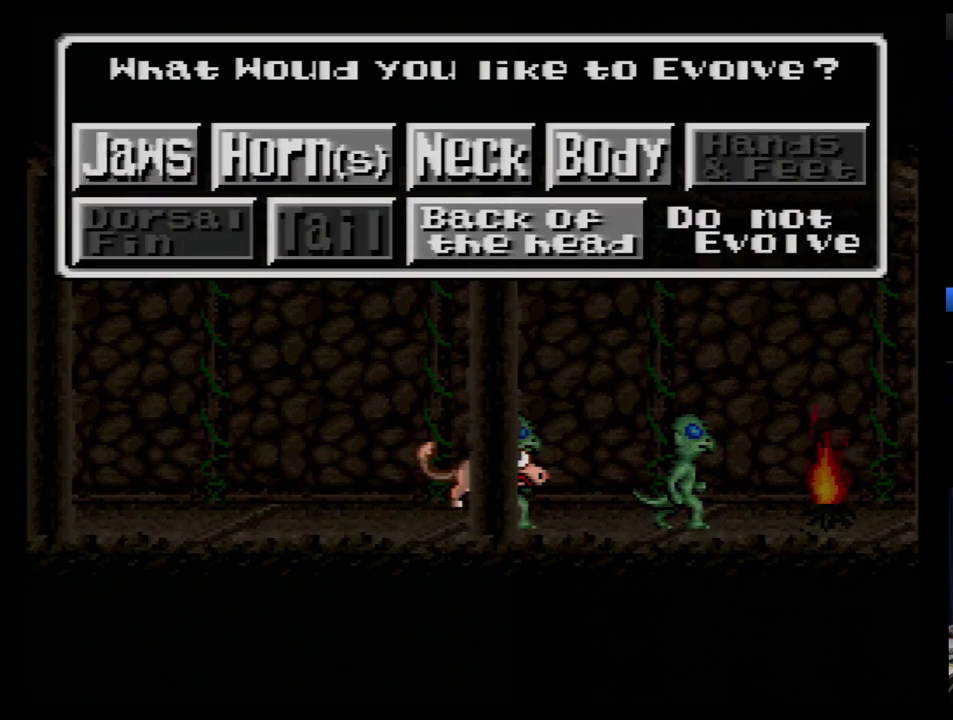
{"buttons": [], "events": [[121, "DPAD_DOWN", "down"], [224, "DPAD_DOWN", "up"]]}
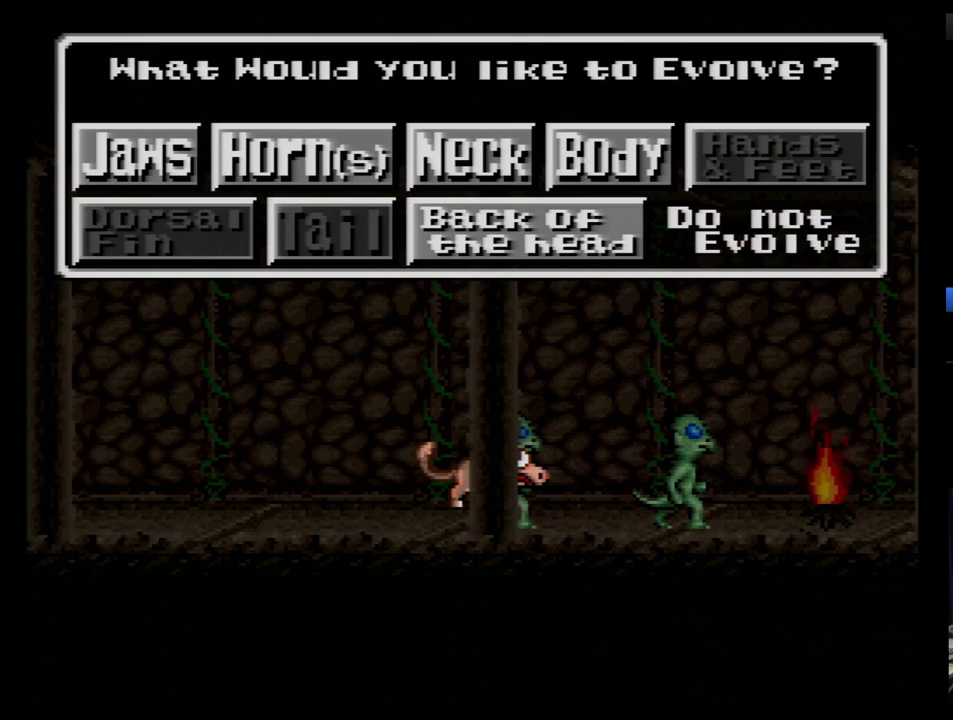
{"buttons": [], "events": [[86, "B", "down"], [190, "B", "up"]]}
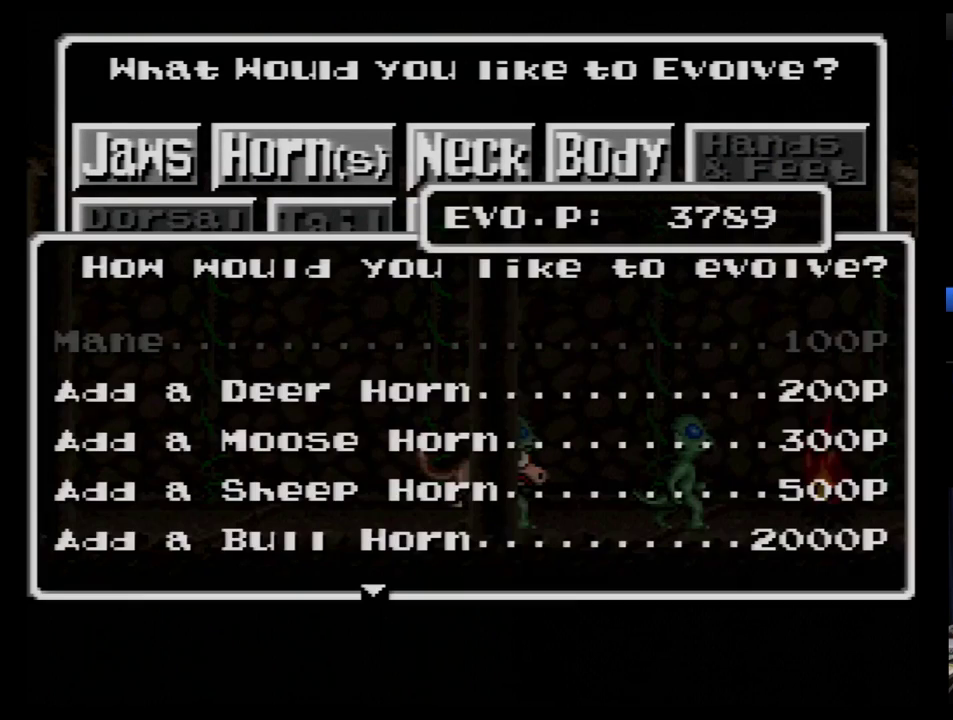
{"buttons": [], "events": []}
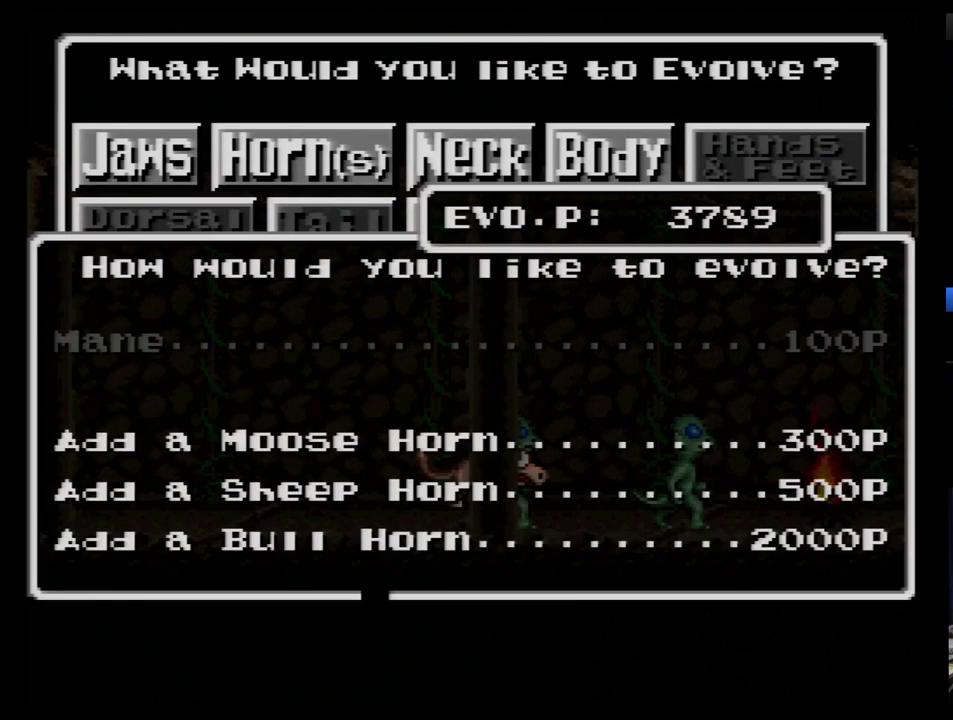
{"buttons": [], "events": []}
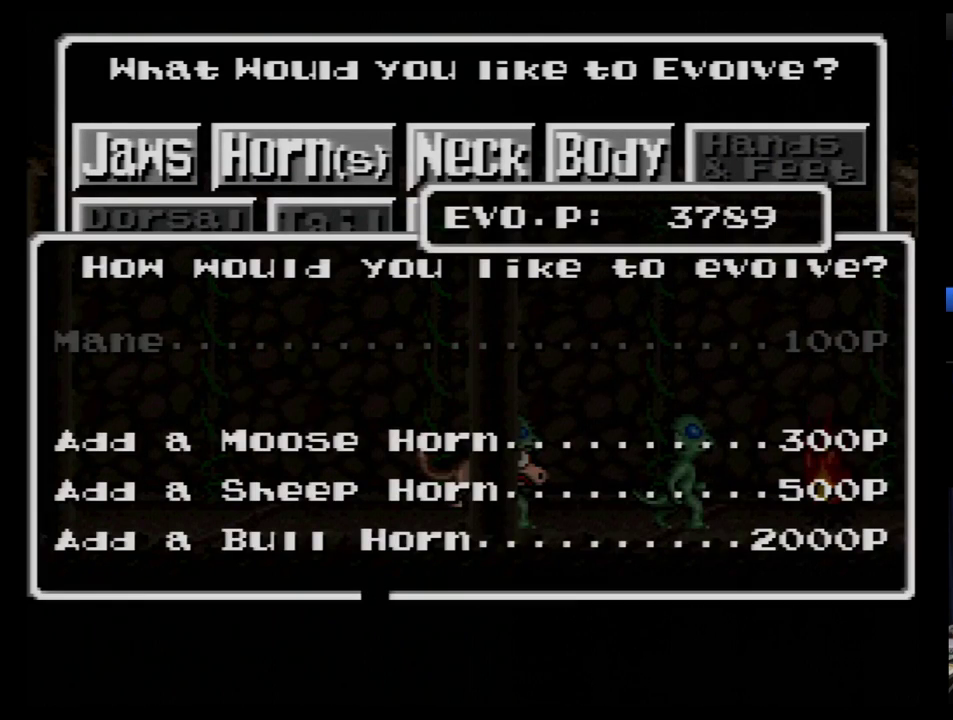
{"buttons": ["X"], "events": [[448, "X", "down"]]}
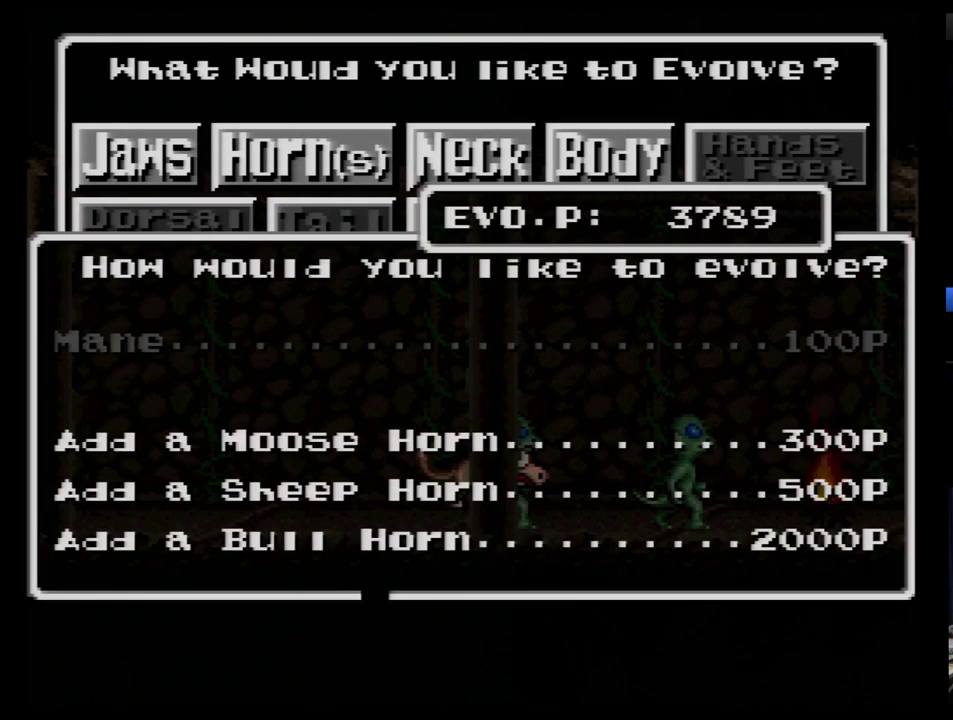
{"buttons": [], "events": [[17, "X", "up"]]}
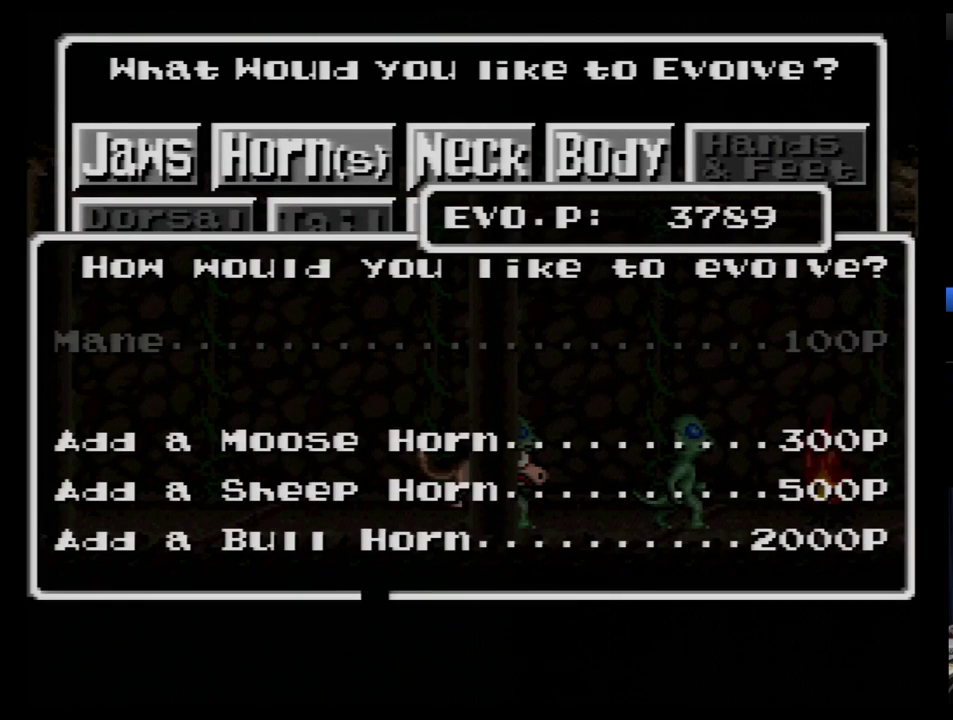
{"buttons": [], "events": []}
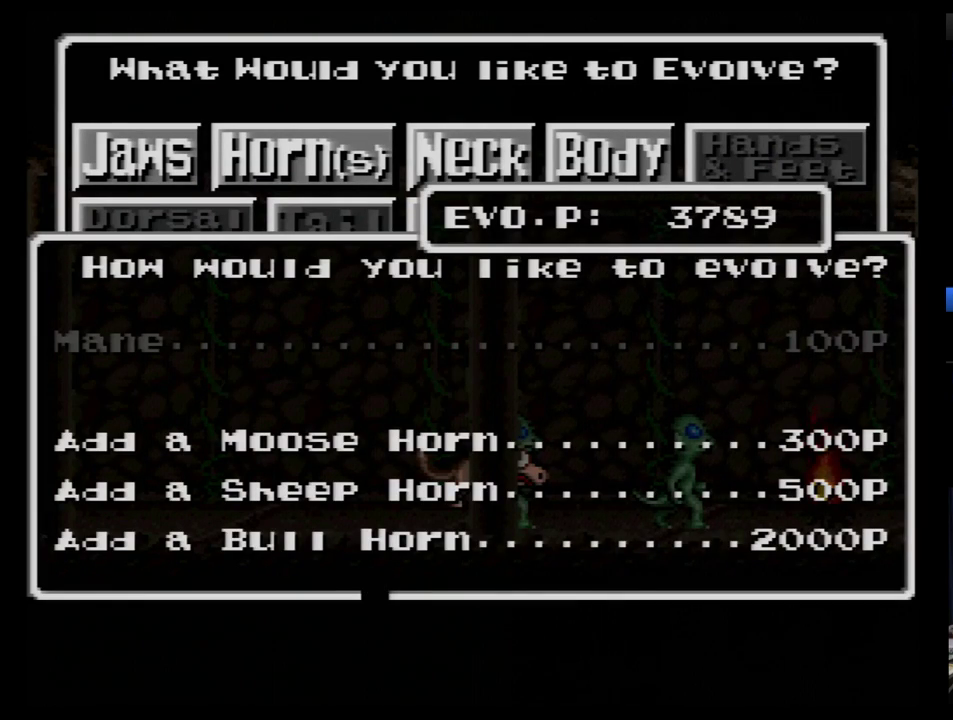
{"buttons": [], "events": []}
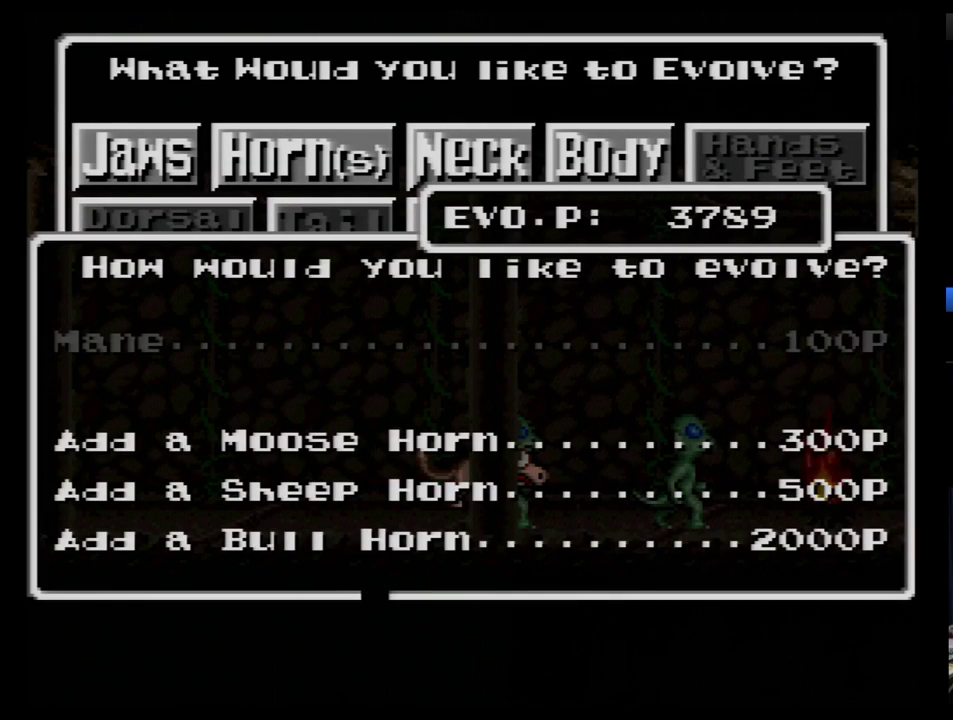
{"buttons": ["A"], "events": [[483, "A", "down"]]}
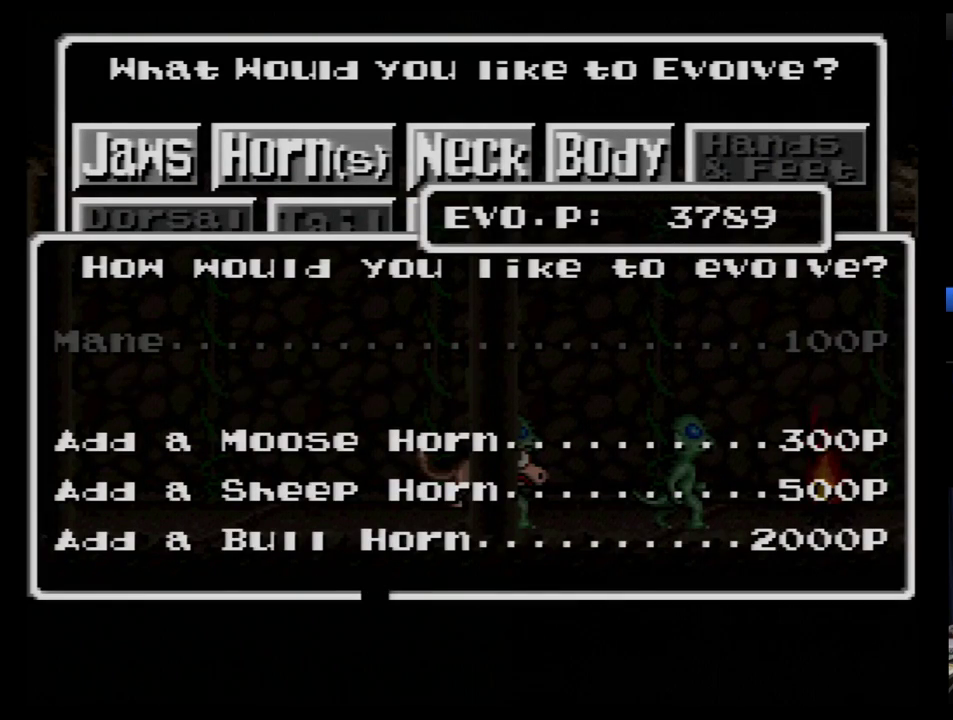
{"buttons": [], "events": [[34, "A", "up"], [414, "DPAD_DOWN", "down"], [466, "DPAD_DOWN", "up"]]}
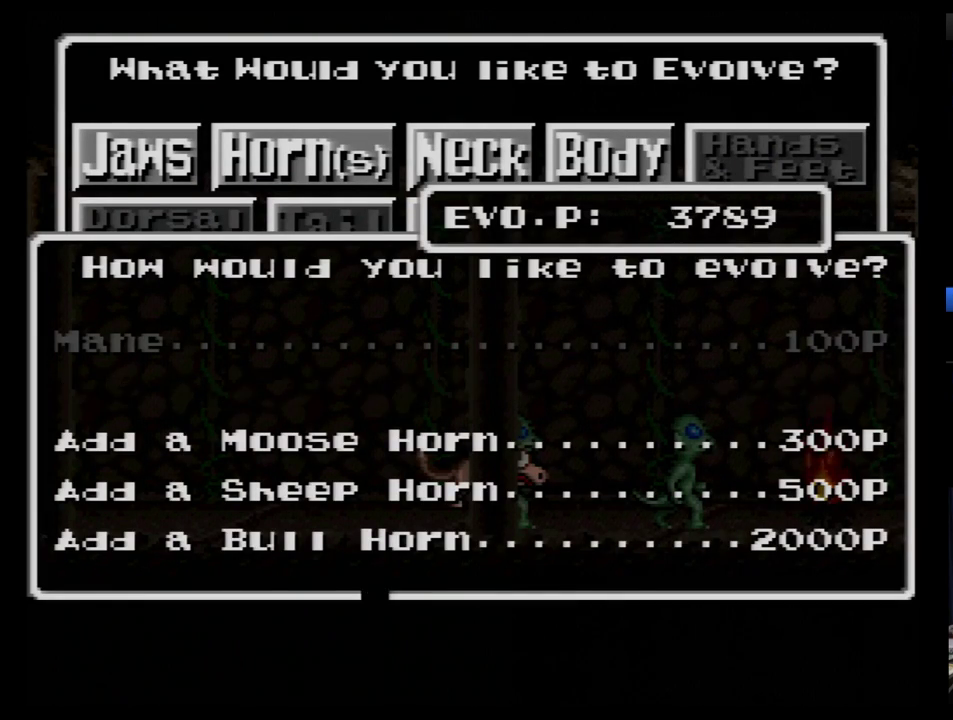
{"buttons": ["DPAD_DOWN"], "events": [[34, "DPAD_DOWN", "down"], [138, "DPAD_DOWN", "up"], [190, "DPAD_DOWN", "down"], [259, "DPAD_DOWN", "up"], [466, "DPAD_DOWN", "down"]]}
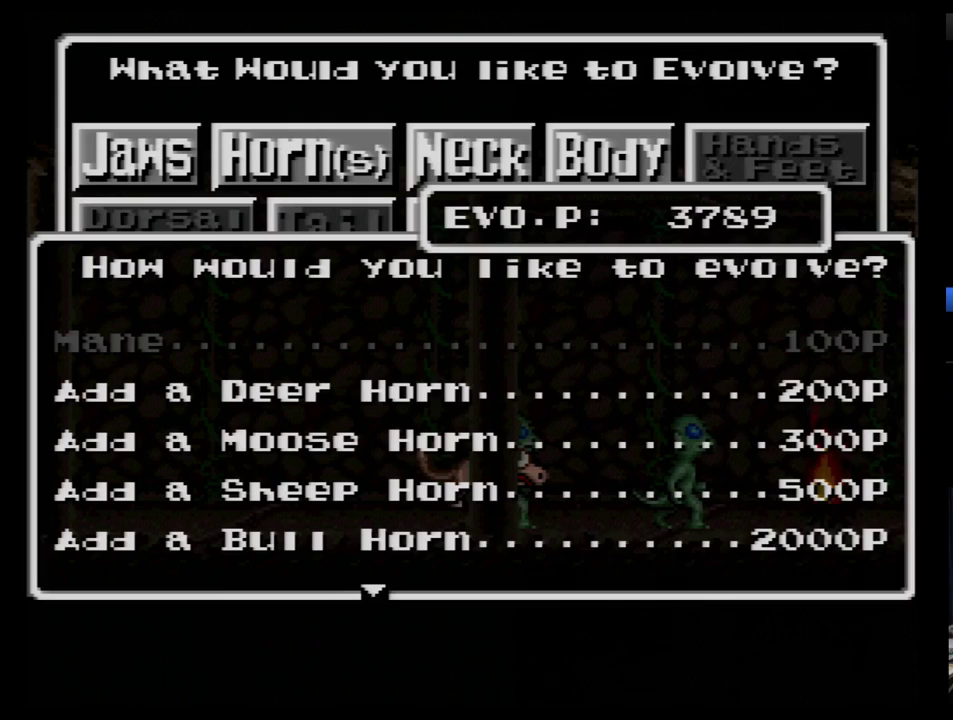
{"buttons": [], "events": [[69, "DPAD_DOWN", "up"], [121, "DPAD_DOWN", "down"], [466, "DPAD_DOWN", "up"]]}
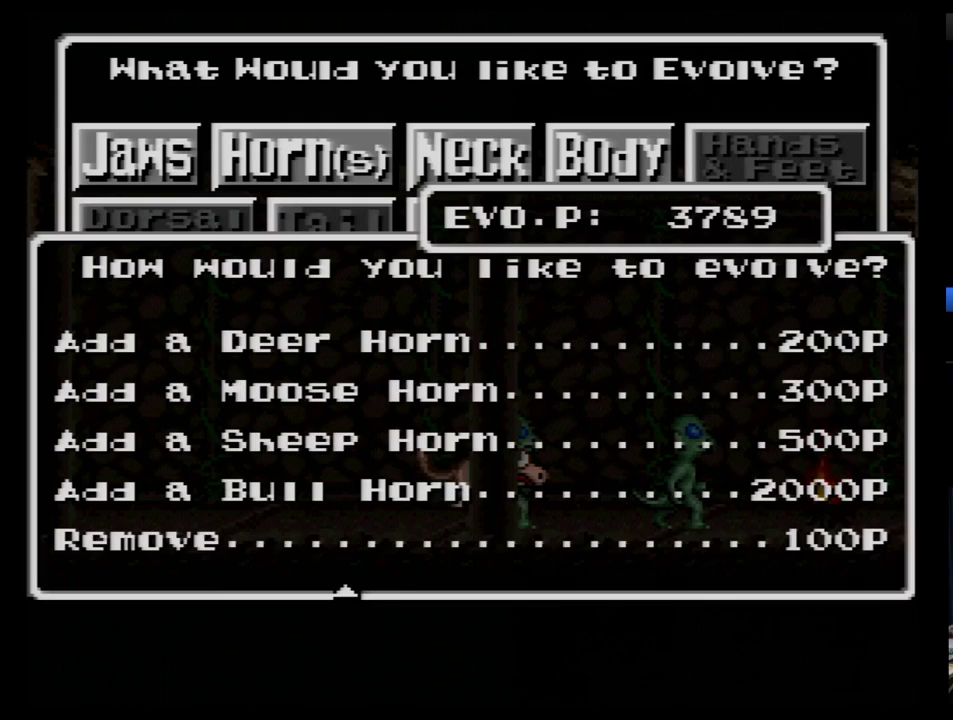
{"buttons": [], "events": [[397, "DPAD_UP", "down"], [483, "DPAD_UP", "up"]]}
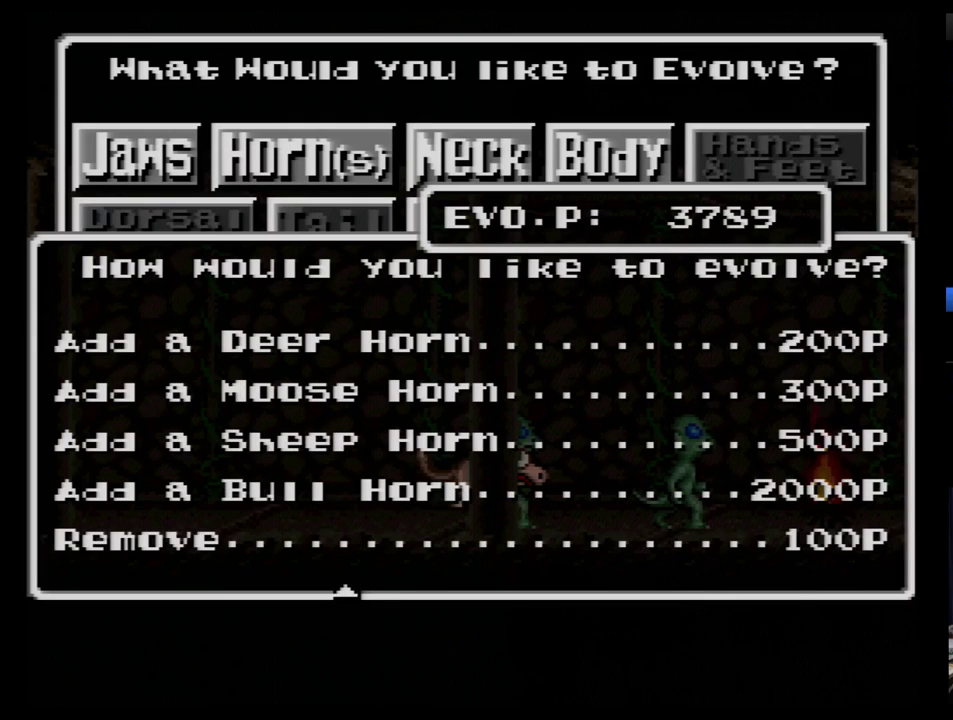
{"buttons": ["DPAD_UP"], "events": [[52, "DPAD_UP", "down"], [121, "DPAD_UP", "up"], [190, "DPAD_UP", "down"], [259, "DPAD_UP", "up"], [328, "DPAD_UP", "down"], [397, "DPAD_UP", "up"], [448, "DPAD_UP", "down"]]}
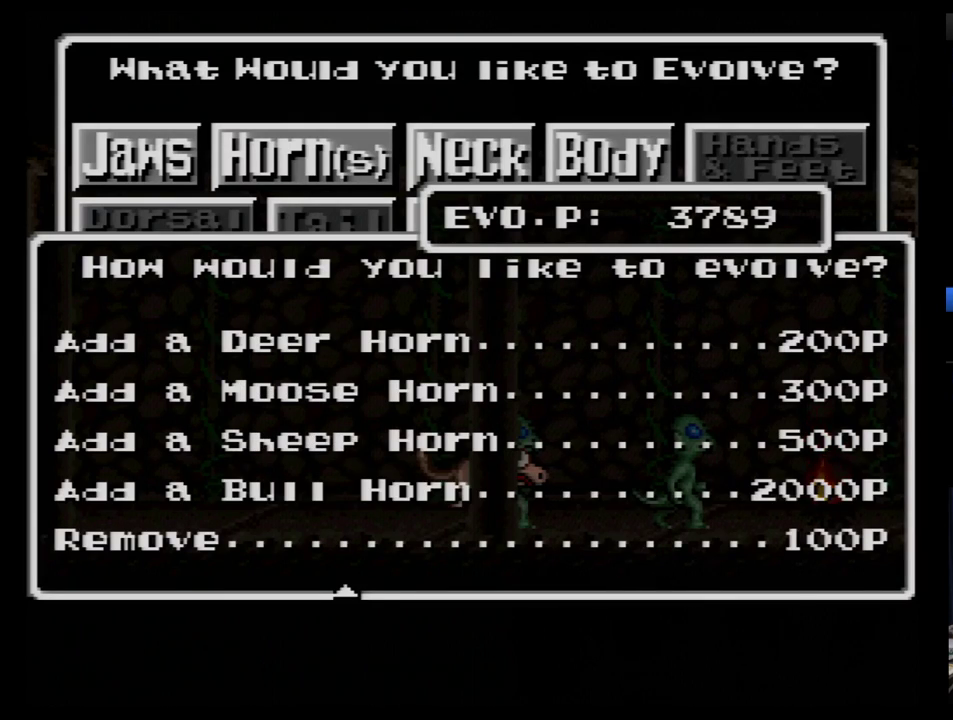
{"buttons": [], "events": [[207, "DPAD_UP", "up"], [362, "Y", "down"], [448, "Y", "up"]]}
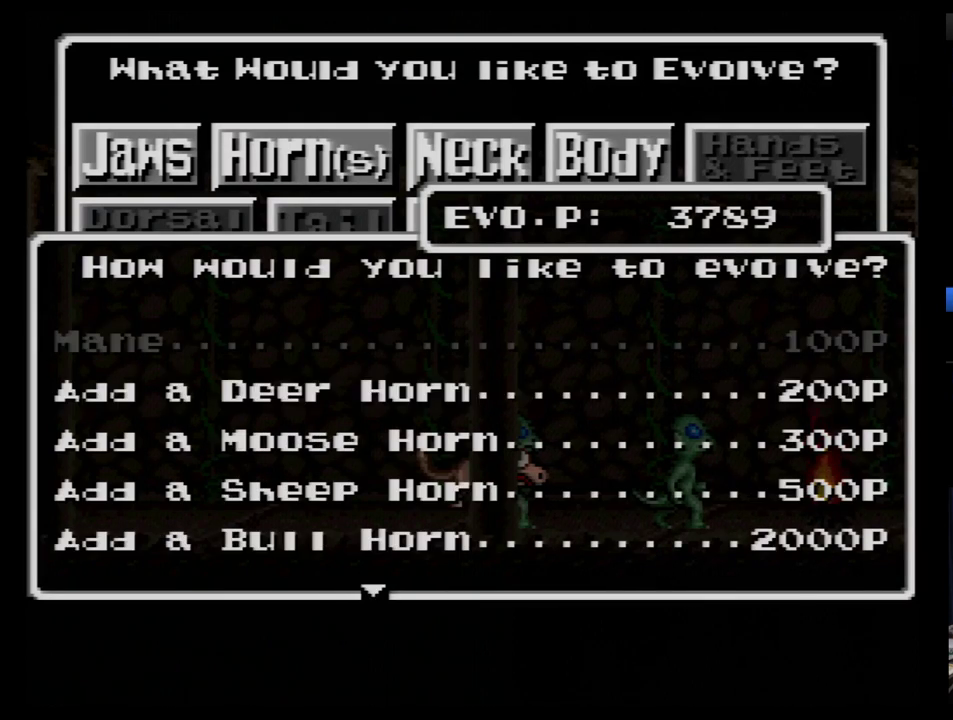
{"buttons": ["DPAD_LEFT"], "events": [[483, "DPAD_LEFT", "down"]]}
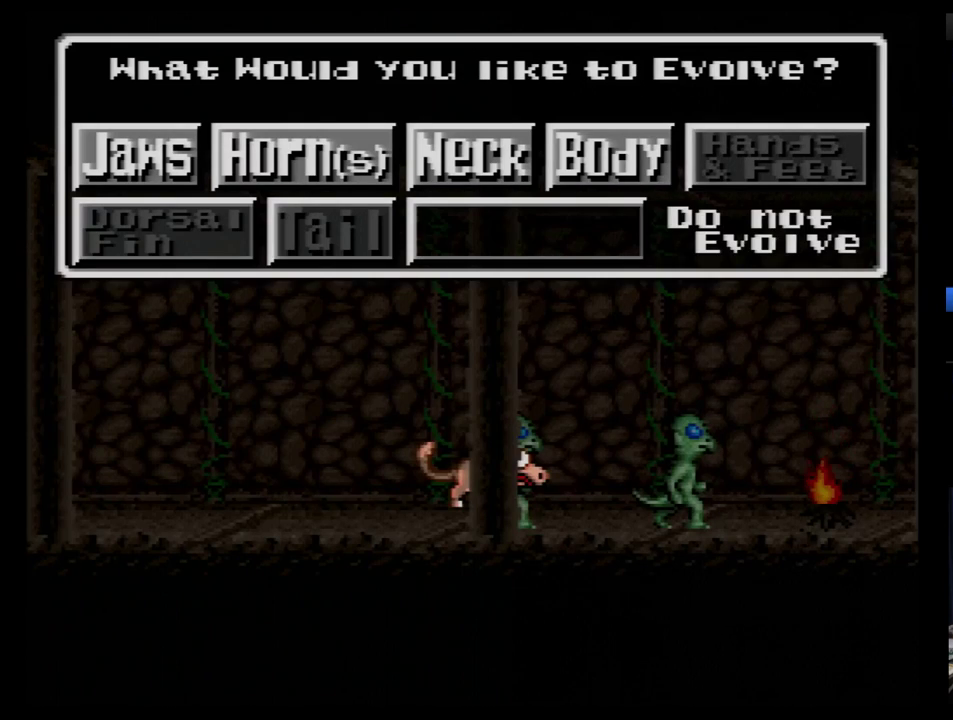
{"buttons": [], "events": [[69, "DPAD_LEFT", "up"]]}